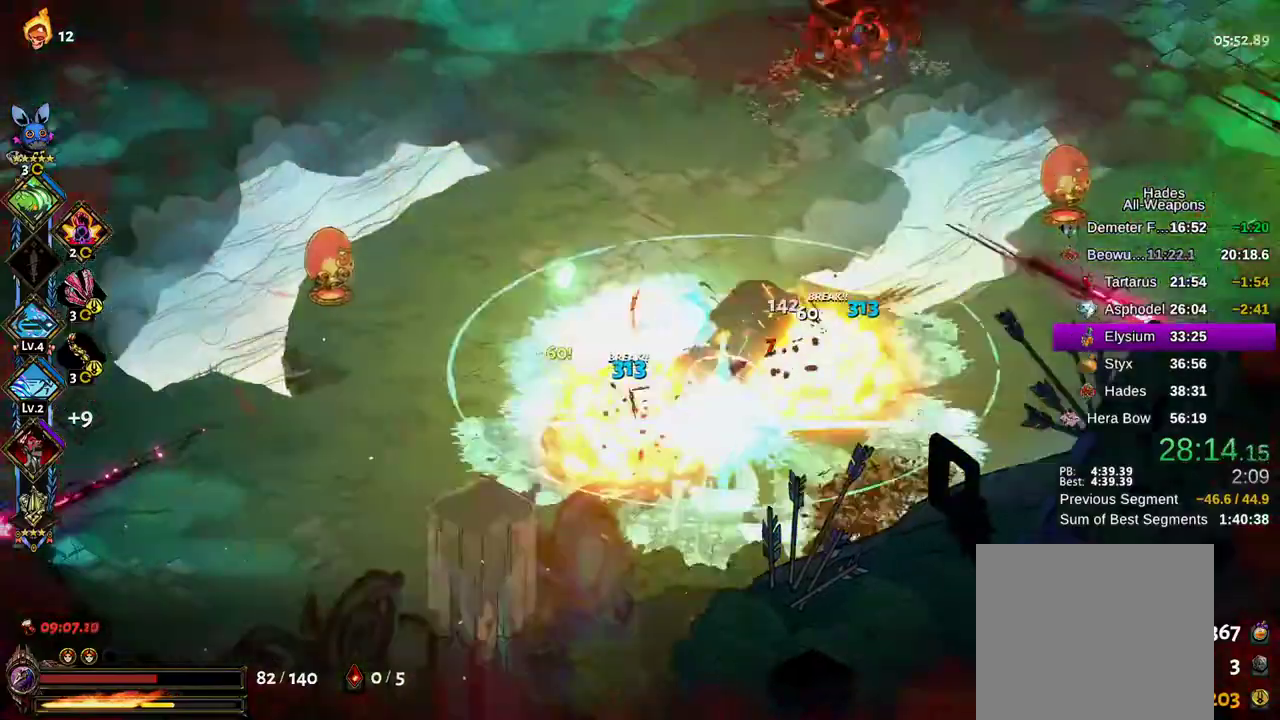
Gameplay with a controller (Xbox layout); each line is a JSON object with the inputs held at the frame after it (dt_ms = milliseconds from this image to that frame). "events" lists button and stick changes between this image and that frame as [ms after this image, input, new state], when the widget could be followed in between. Not read: L3 R3.
{"dt_ms": 500, "buttons": [], "left_stick": "down-right", "right_stick": "center", "events": [[133, "left_stick", "down"], [183, "left_stick", "down-right"], [483, "X", "up"]]}
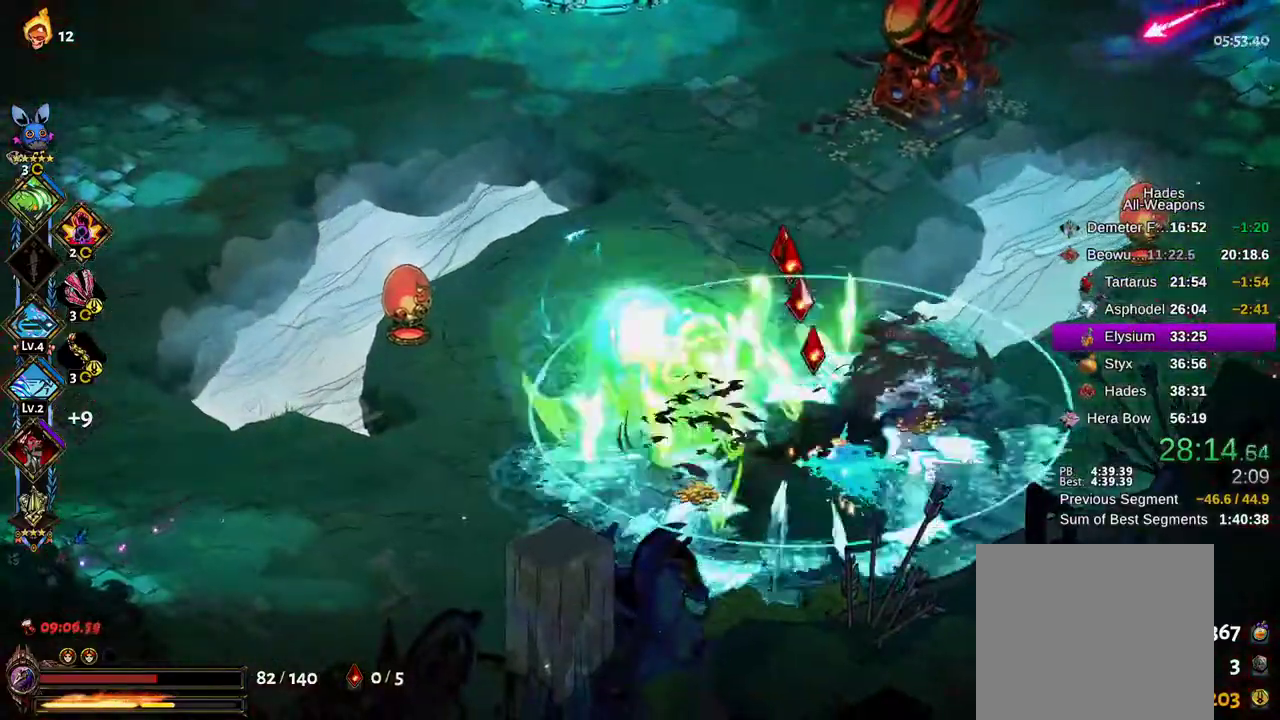
{"dt_ms": 500, "buttons": ["B"], "left_stick": "up-left", "right_stick": "center", "events": [[383, "left_stick", "down-left"], [467, "left_stick", "up-left"], [483, "B", "down"]]}
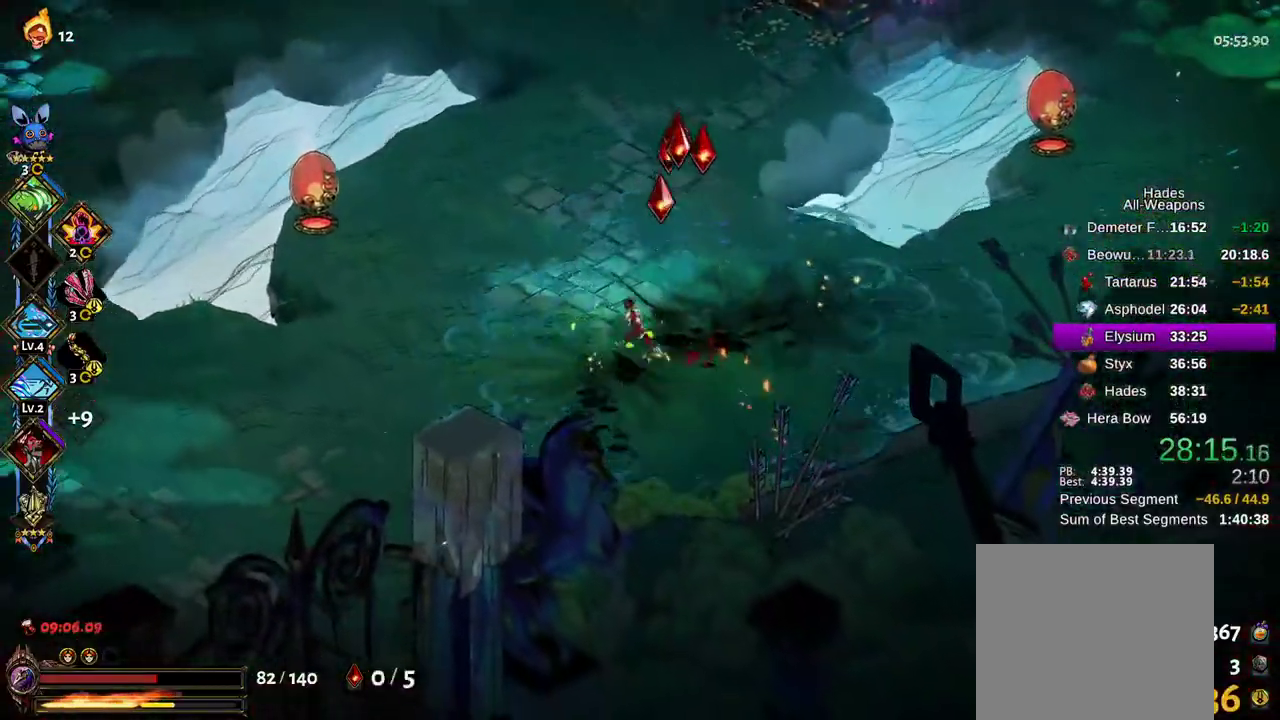
{"dt_ms": 500, "buttons": [], "left_stick": "up-right", "right_stick": "center", "events": [[33, "left_stick", "up-right"], [67, "B", "up"], [117, "left_stick", "right"], [183, "B", "down"], [217, "left_stick", "center"], [250, "B", "up"], [333, "left_stick", "up-left"], [367, "B", "down"], [450, "B", "up"], [483, "left_stick", "up-right"]]}
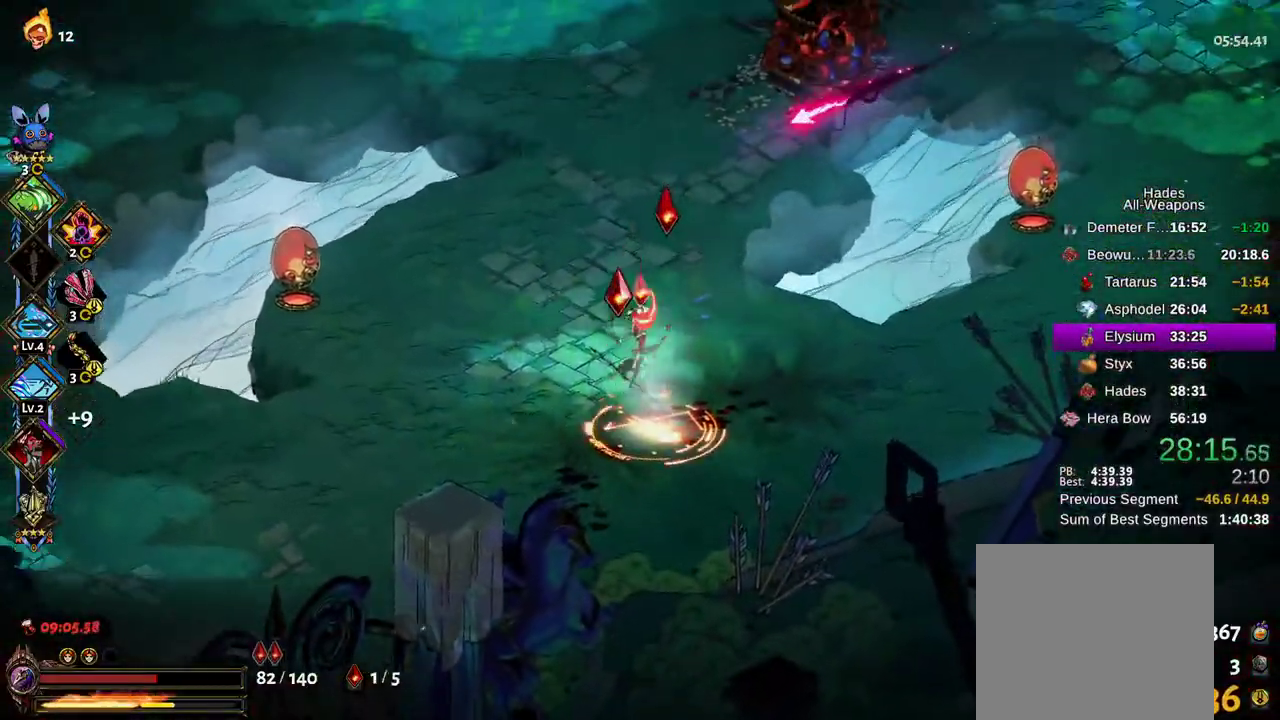
{"dt_ms": 500, "buttons": ["X"], "left_stick": "right", "right_stick": "center", "events": [[17, "left_stick", "center"], [50, "B", "down"], [100, "left_stick", "down-left"], [150, "B", "up"], [250, "B", "down"], [317, "A", "down"], [350, "X", "down"], [367, "A", "up"], [383, "B", "up"], [450, "left_stick", "right"]]}
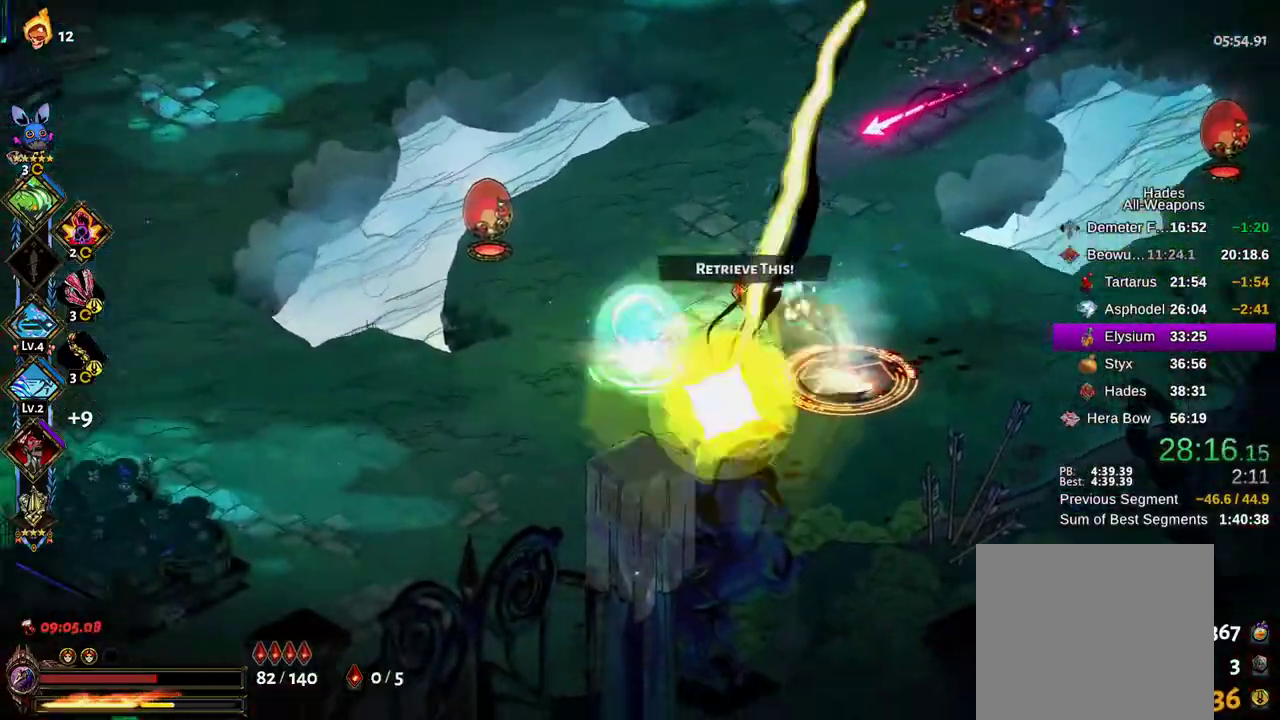
{"dt_ms": 500, "buttons": ["B"], "left_stick": "right", "right_stick": "center", "events": [[467, "B", "down"], [467, "X", "up"]]}
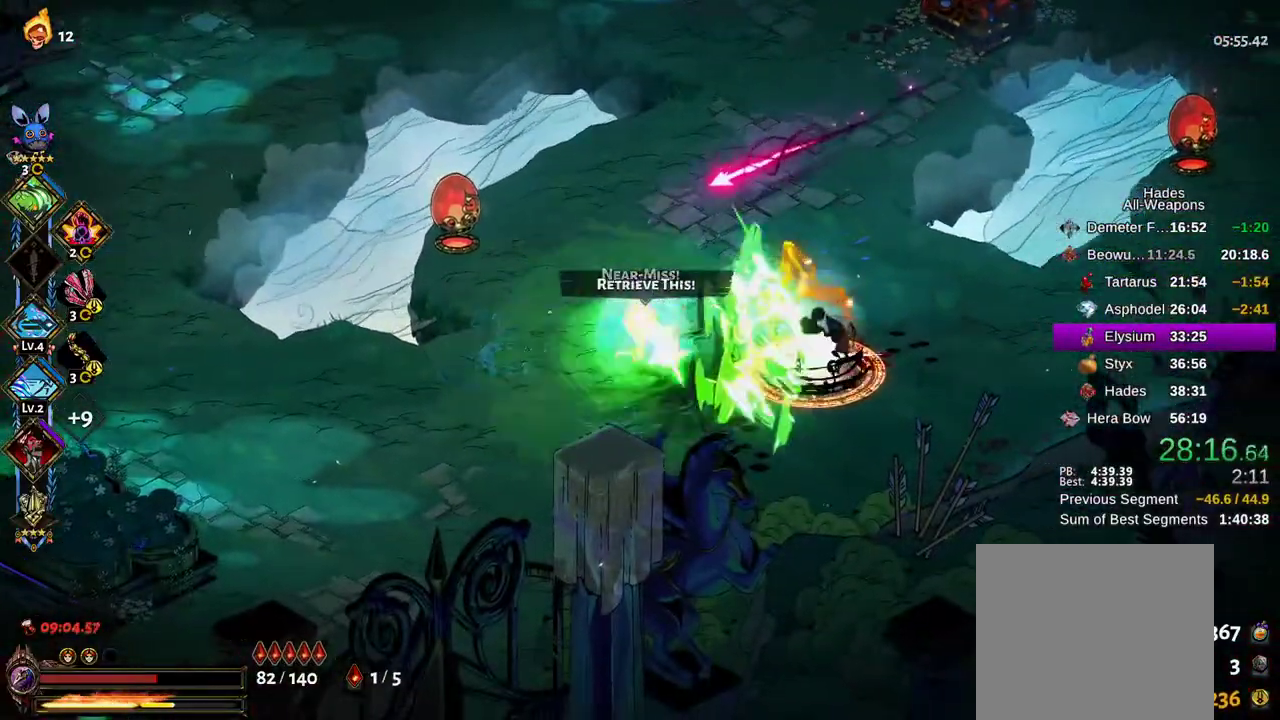
{"dt_ms": 500, "buttons": ["X"], "left_stick": "up-left", "right_stick": "center", "events": [[50, "B", "up"], [83, "R2", "down"], [133, "A", "down"], [150, "B", "down"], [183, "A", "up"], [183, "X", "down"], [200, "B", "up"], [250, "R2", "up"], [283, "left_stick", "down"], [333, "left_stick", "down-left"], [500, "left_stick", "up-left"]]}
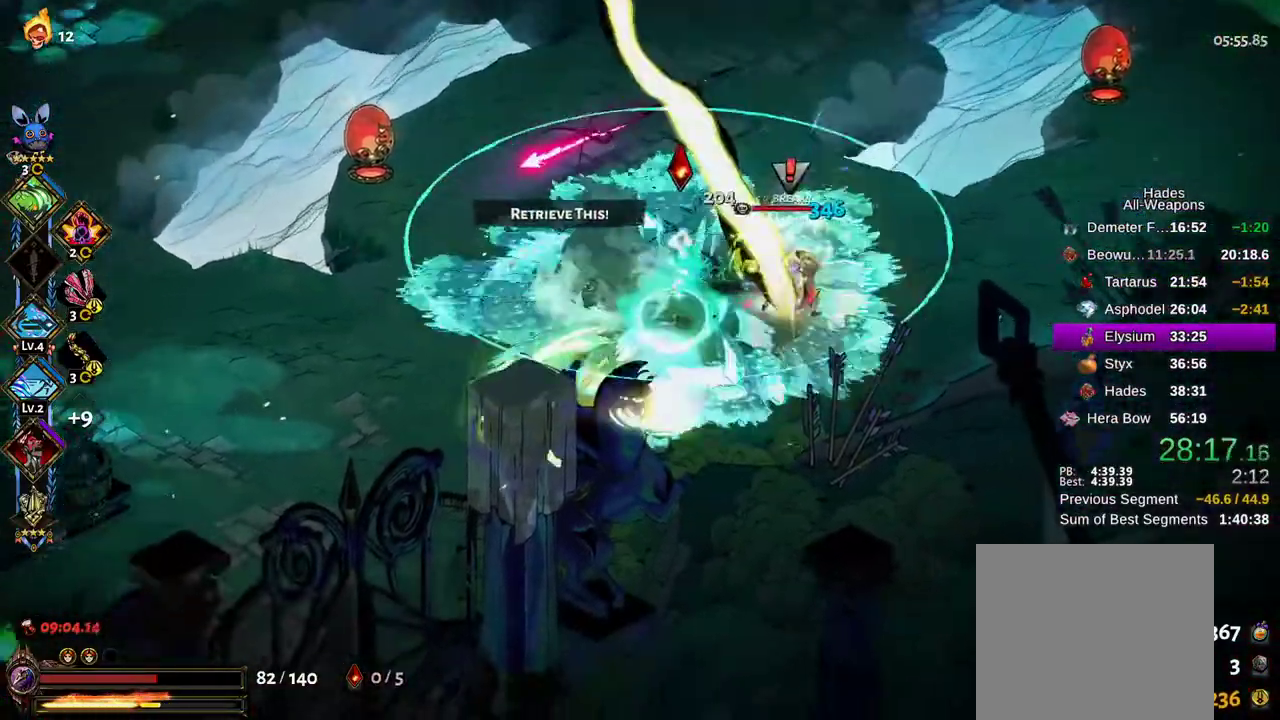
{"dt_ms": 500, "buttons": ["B"], "left_stick": "up-right", "right_stick": "center", "events": [[83, "left_stick", "up-right"], [433, "X", "up"], [500, "B", "down"]]}
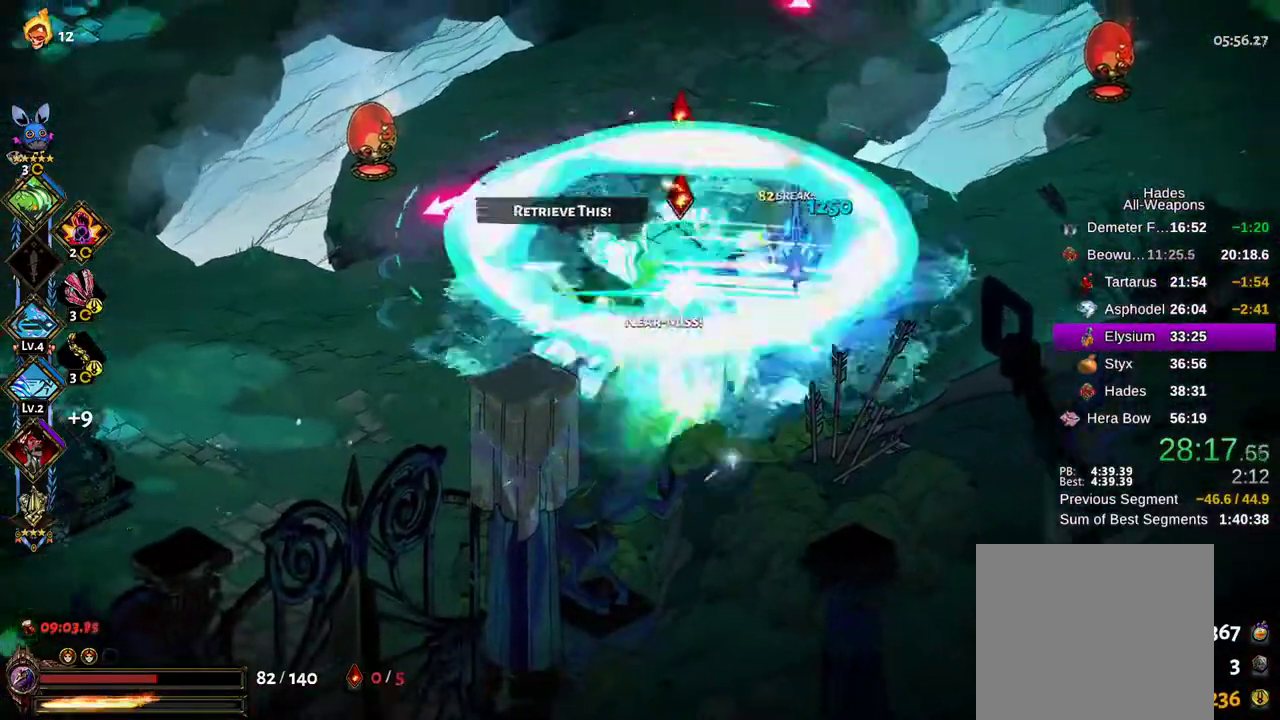
{"dt_ms": 500, "buttons": ["X"], "left_stick": "down-left", "right_stick": "center", "events": [[100, "B", "up"], [133, "A", "down"], [167, "A", "up"], [167, "B", "down"], [167, "X", "down"], [250, "B", "up"], [383, "left_stick", "down-left"]]}
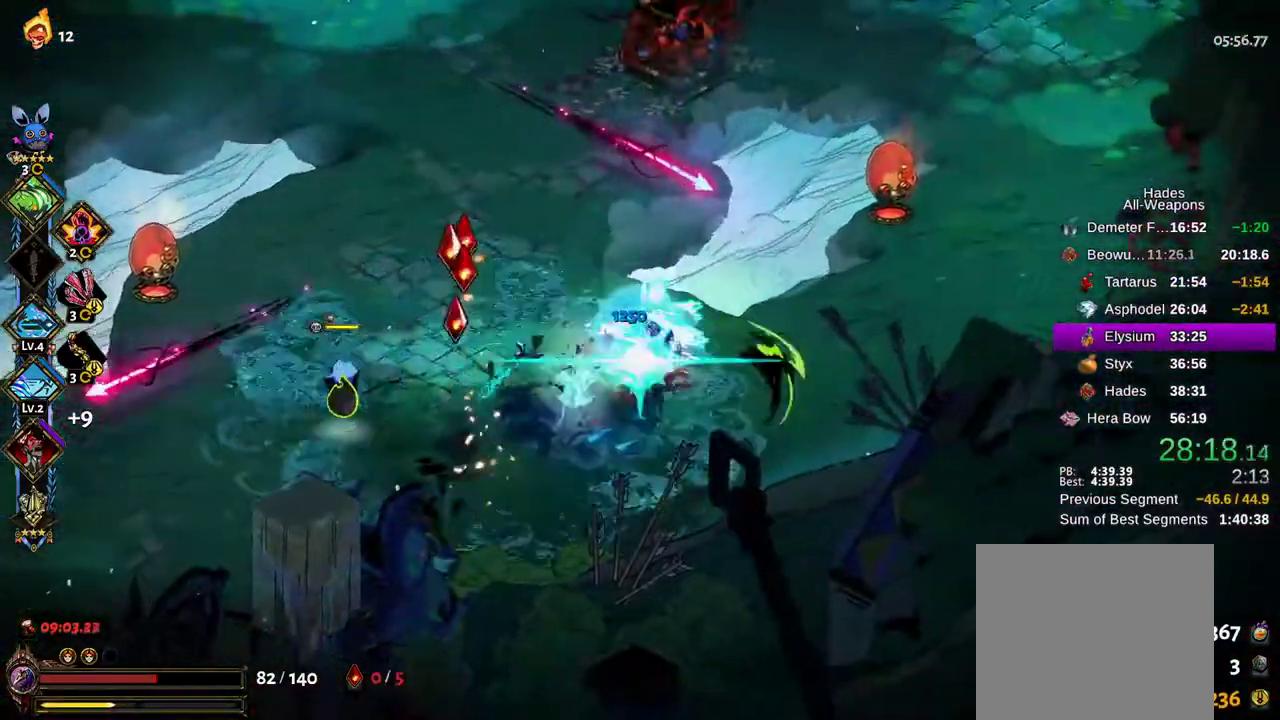
{"dt_ms": 500, "buttons": ["B"], "left_stick": "left", "right_stick": "center", "events": [[233, "left_stick", "left"], [400, "X", "up"], [433, "B", "down"]]}
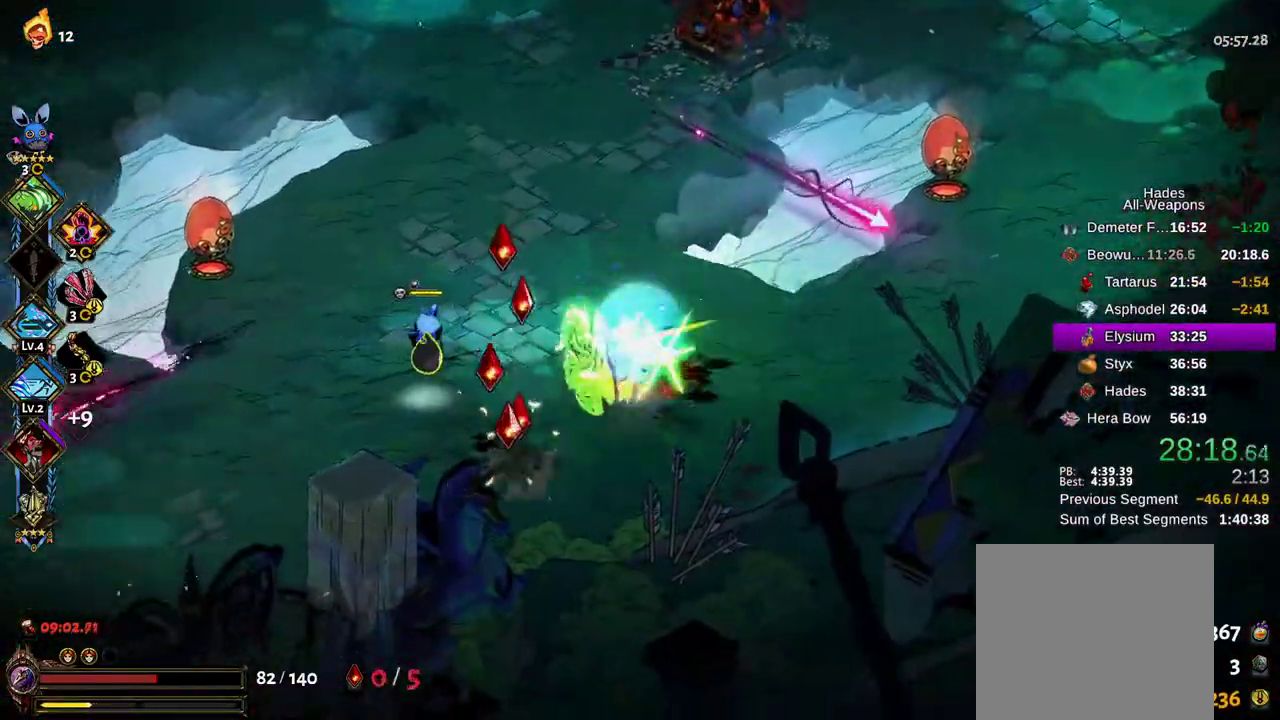
{"dt_ms": 500, "buttons": ["X"], "left_stick": "right", "right_stick": "center", "events": [[17, "B", "up"], [67, "A", "down"], [117, "B", "down"], [150, "A", "up"], [183, "B", "up"], [233, "A", "down"], [233, "left_stick", "up-left"], [250, "A", "up"], [250, "X", "down"], [267, "B", "down"], [317, "B", "up"], [417, "left_stick", "right"]]}
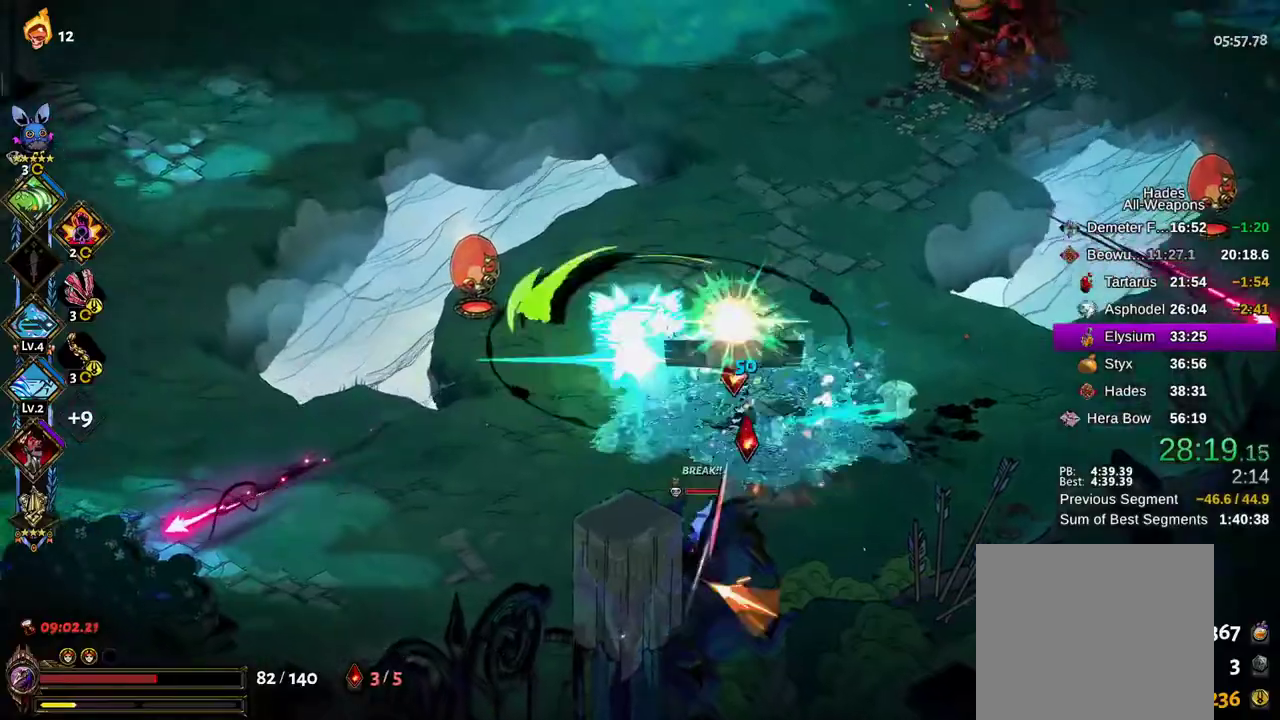
{"dt_ms": 500, "buttons": [], "left_stick": "down-right", "right_stick": "center", "events": [[83, "left_stick", "down-right"], [300, "X", "up"]]}
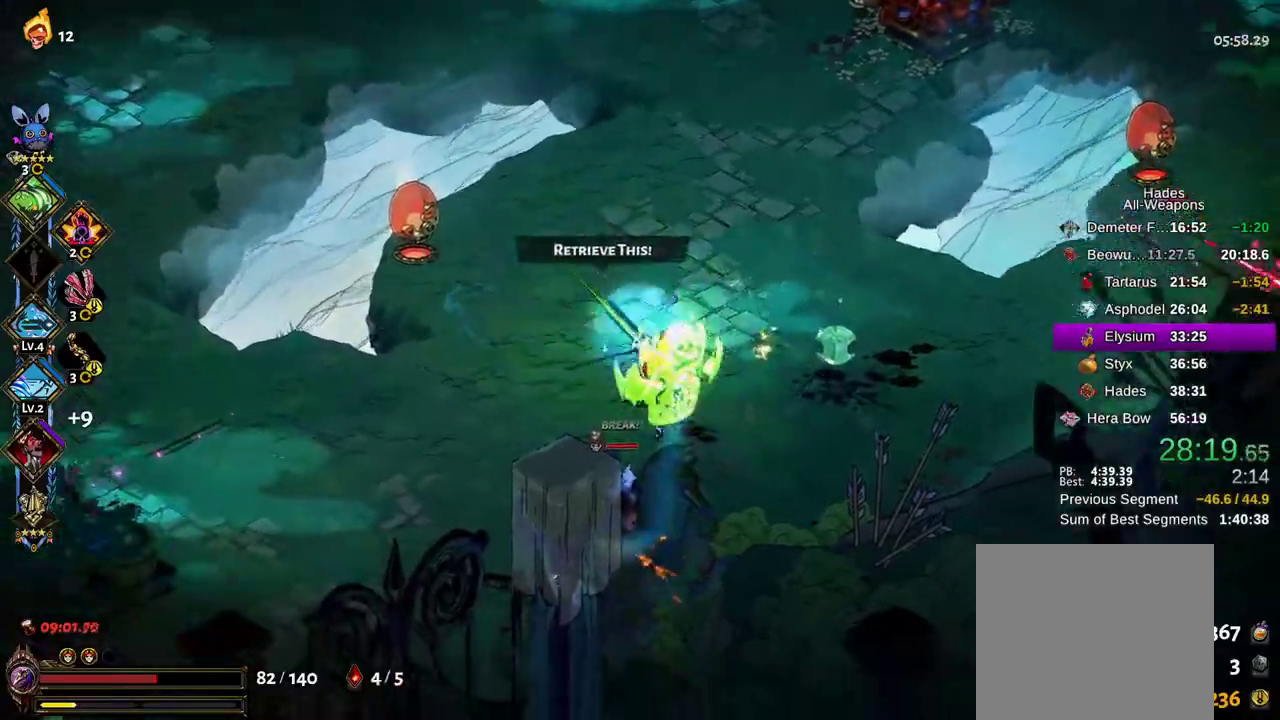
{"dt_ms": 500, "buttons": ["X"], "left_stick": "right", "right_stick": "center", "events": [[17, "left_stick", "down"], [117, "A", "down"], [233, "A", "up"], [250, "X", "down"], [367, "left_stick", "right"]]}
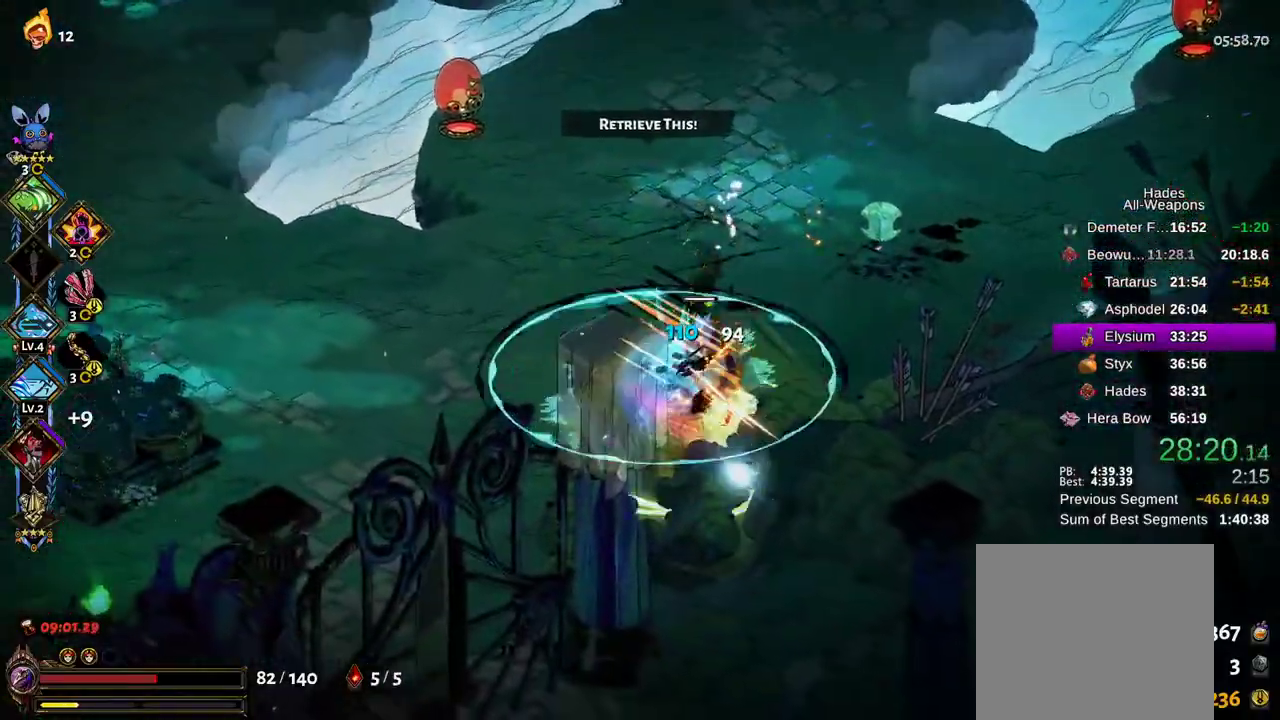
{"dt_ms": 500, "buttons": [], "left_stick": "up", "right_stick": "center", "events": [[50, "left_stick", "up-right"], [117, "X", "up"], [333, "A", "down"], [450, "left_stick", "up"], [467, "A", "up"]]}
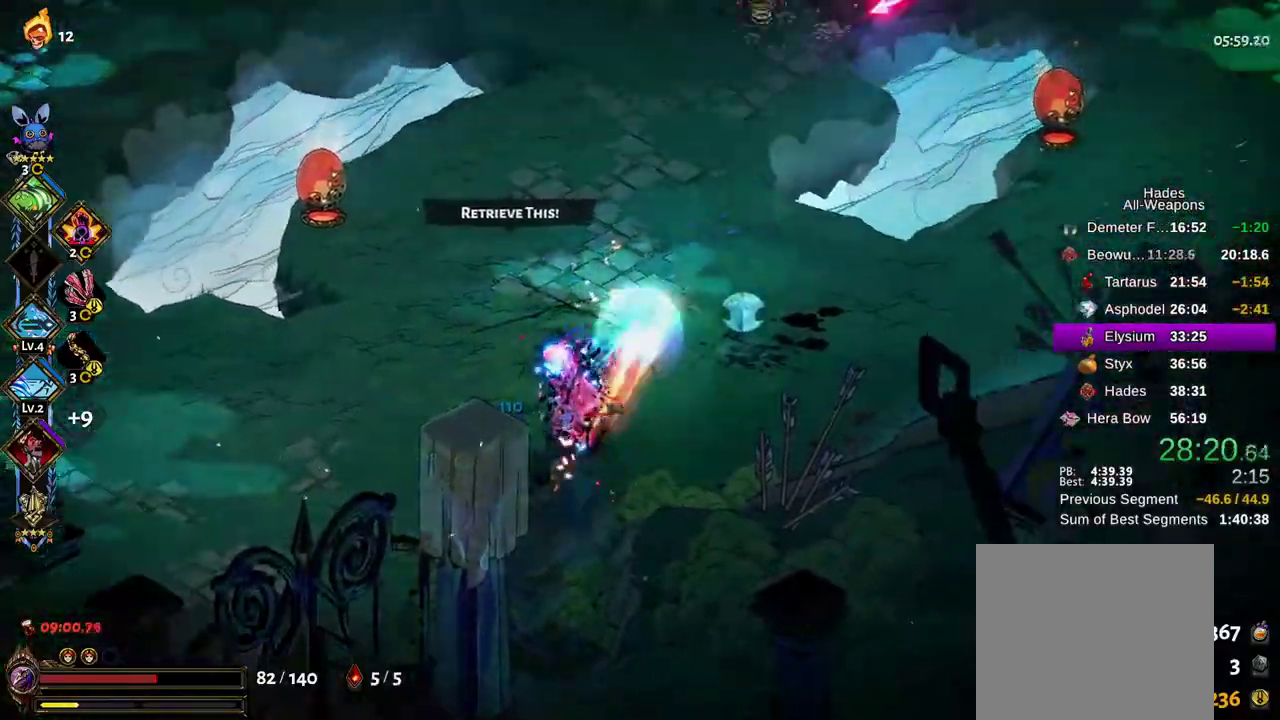
{"dt_ms": 500, "buttons": ["L2"], "left_stick": "up-left", "right_stick": "center", "events": [[100, "A", "down"], [233, "A", "up"], [317, "left_stick", "up-left"], [450, "L2", "down"]]}
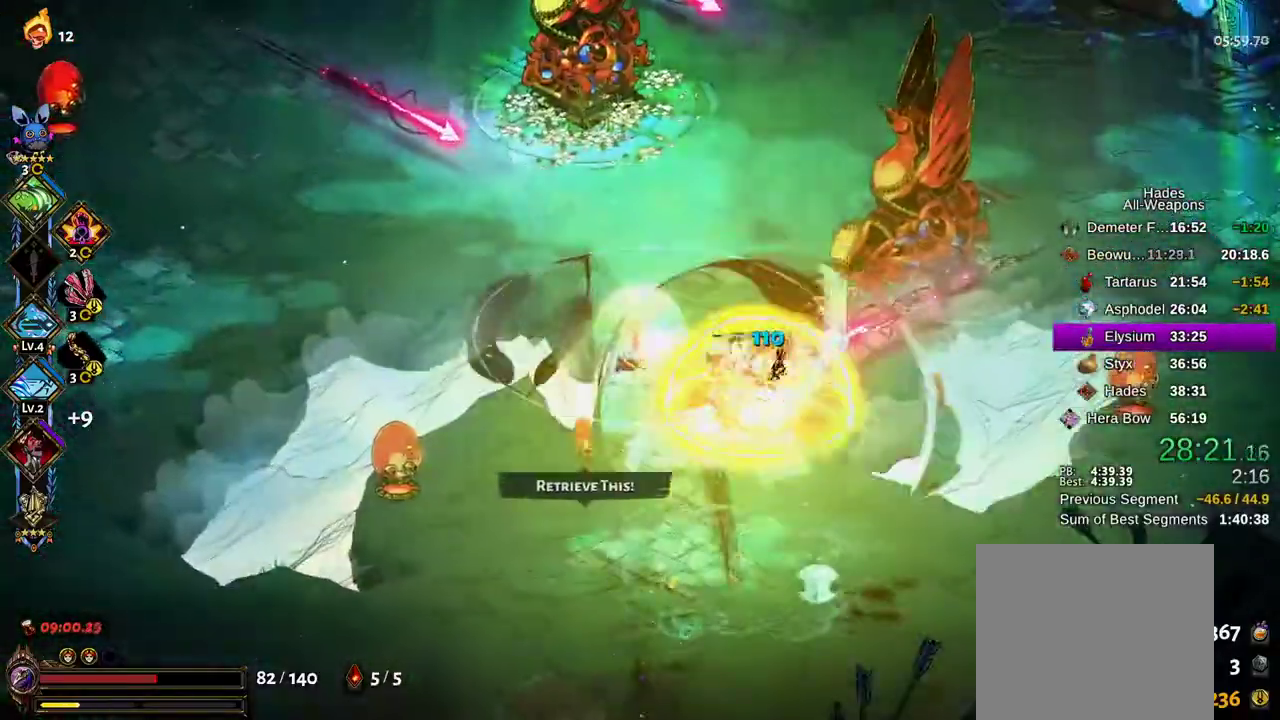
{"dt_ms": 500, "buttons": [], "left_stick": "left", "right_stick": "center", "events": [[17, "L2", "up"], [67, "left_stick", "left"], [267, "A", "down"], [417, "A", "up"]]}
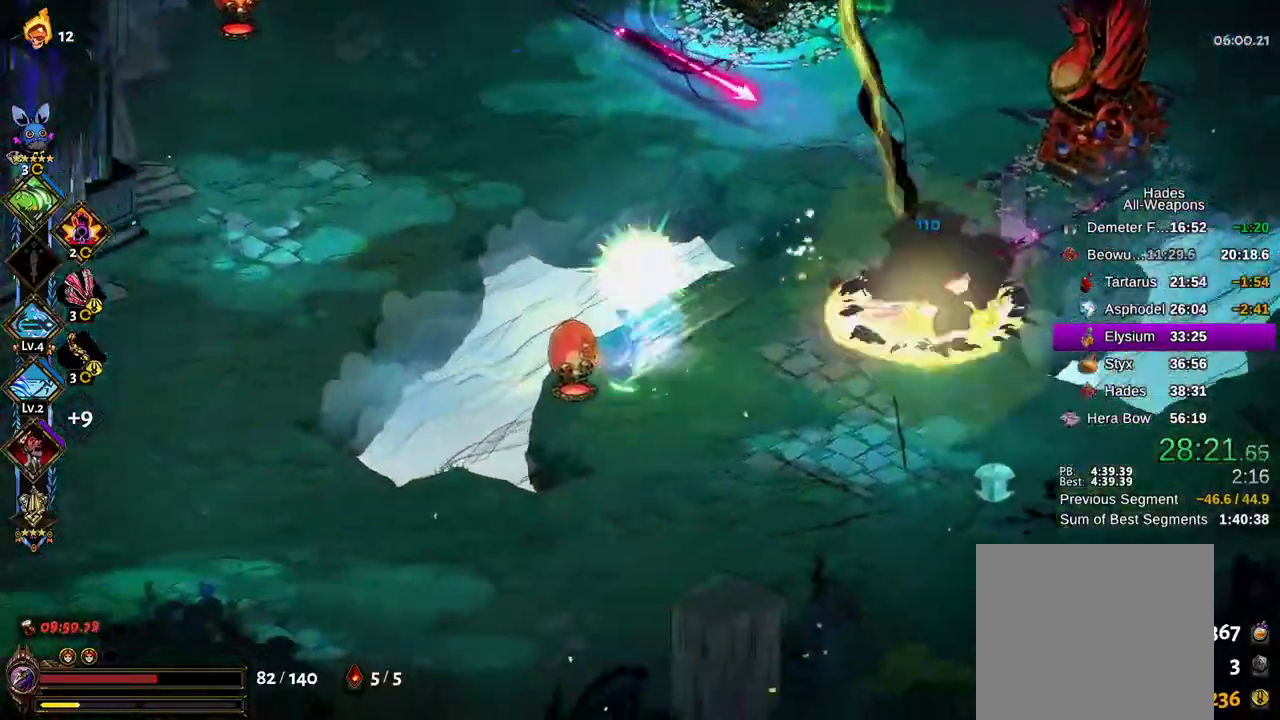
{"dt_ms": 500, "buttons": ["A"], "left_stick": "up-left", "right_stick": "center", "events": [[67, "left_stick", "up-left"], [367, "A", "down"]]}
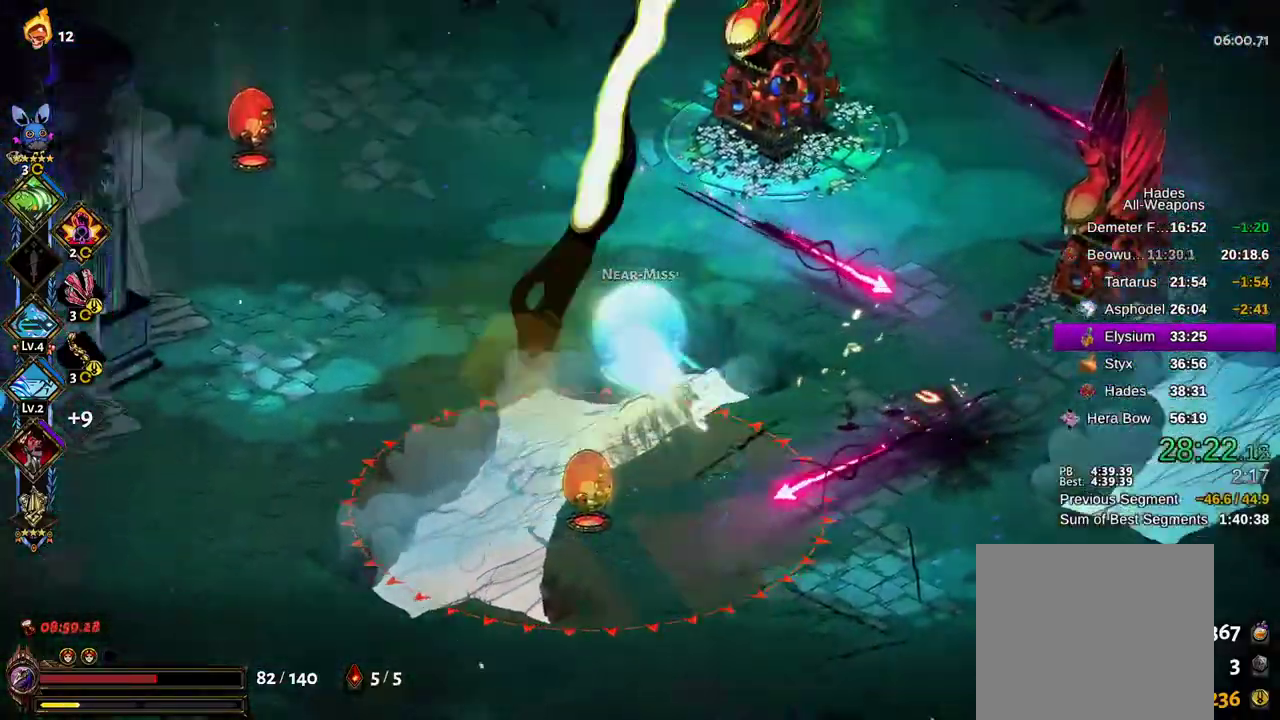
{"dt_ms": 500, "buttons": [], "left_stick": "right", "right_stick": "center"}
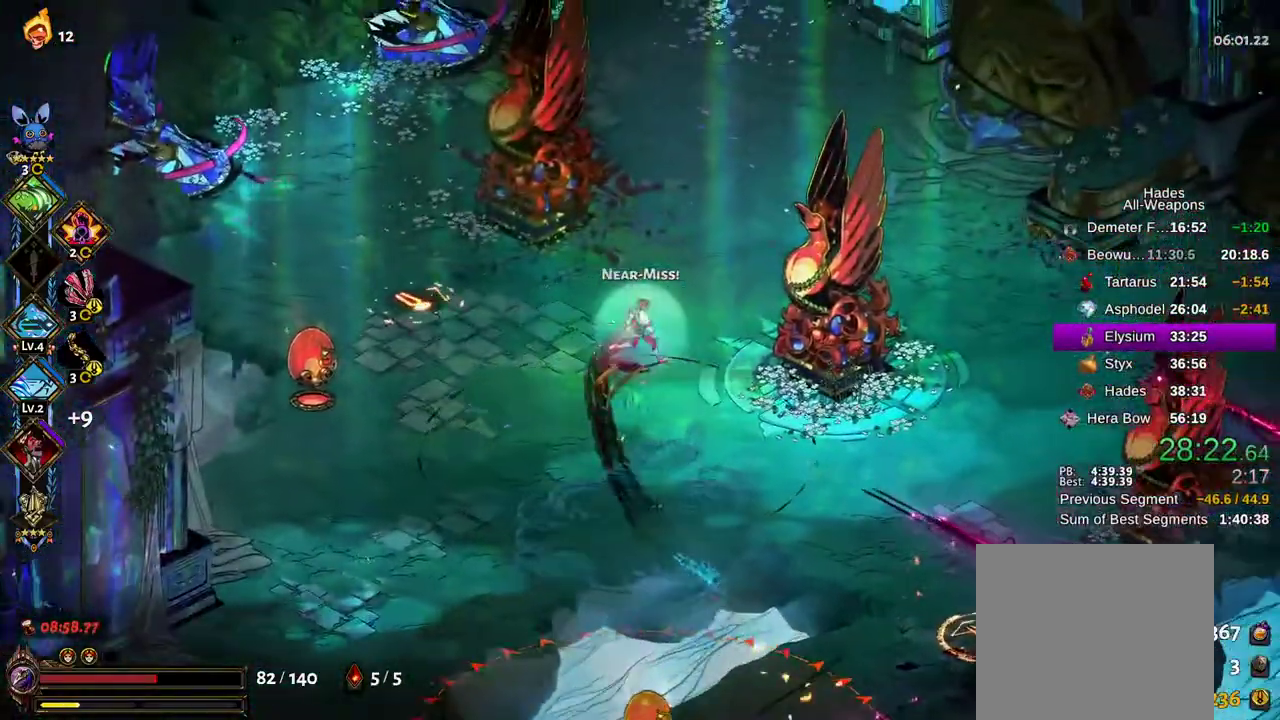
{"dt_ms": 500, "buttons": [], "left_stick": "down-right", "right_stick": "center", "events": [[217, "left_stick", "down"], [400, "left_stick", "down-right"]]}
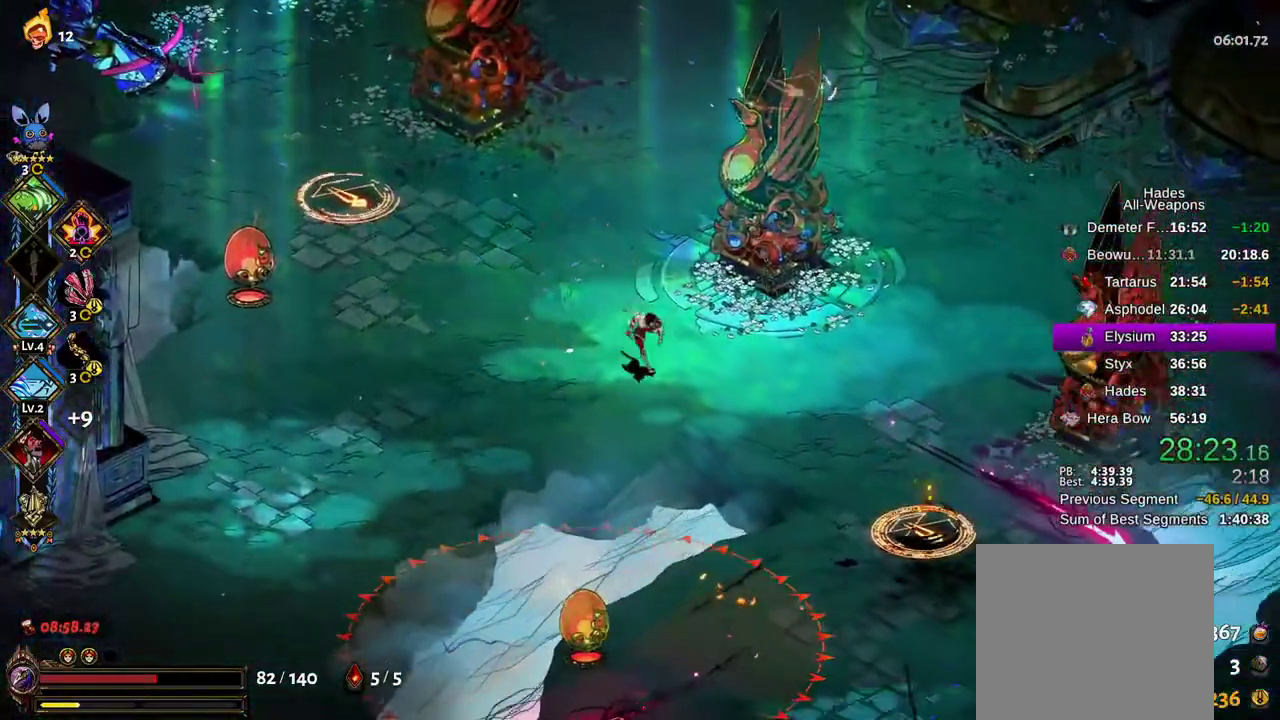
{"dt_ms": 500, "buttons": ["A"], "left_stick": "down-right", "right_stick": "center"}
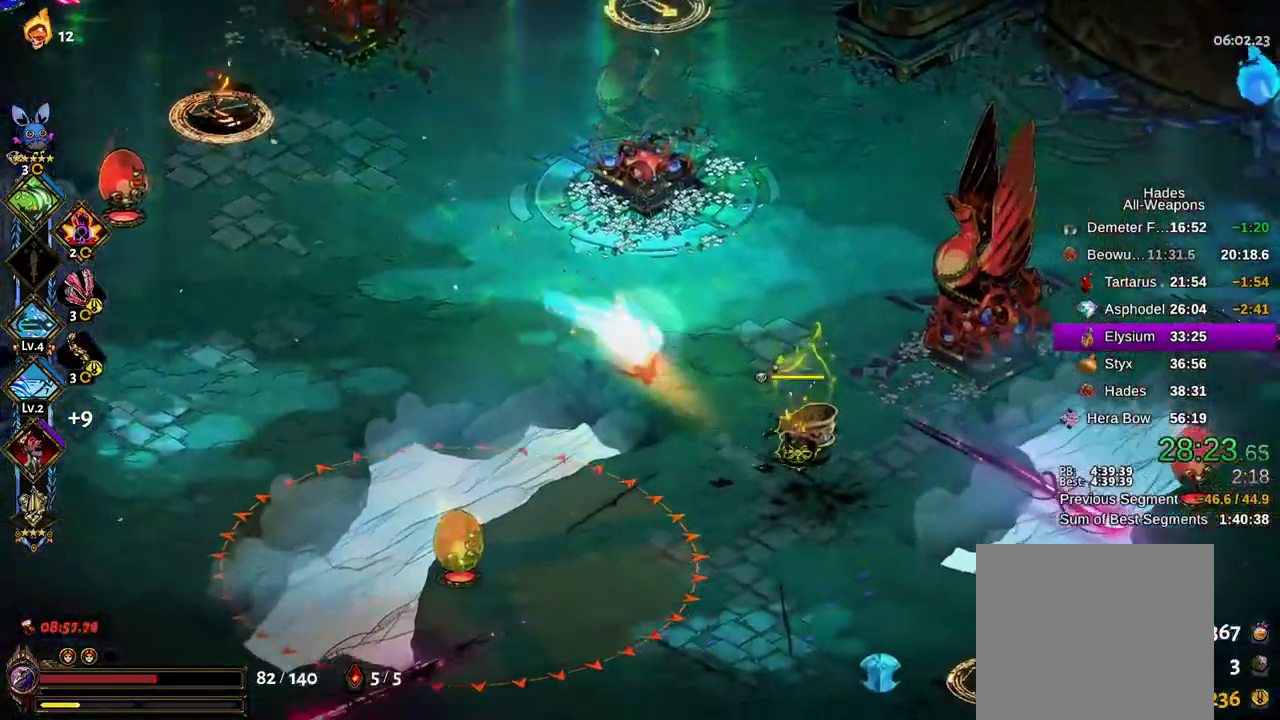
{"dt_ms": 500, "buttons": [], "left_stick": "up-left", "right_stick": "center", "events": [[33, "A", "up"], [50, "left_stick", "up-left"], [117, "A", "down"], [183, "A", "up"], [267, "A", "down"], [333, "A", "up"], [417, "A", "down"], [450, "A", "up"]]}
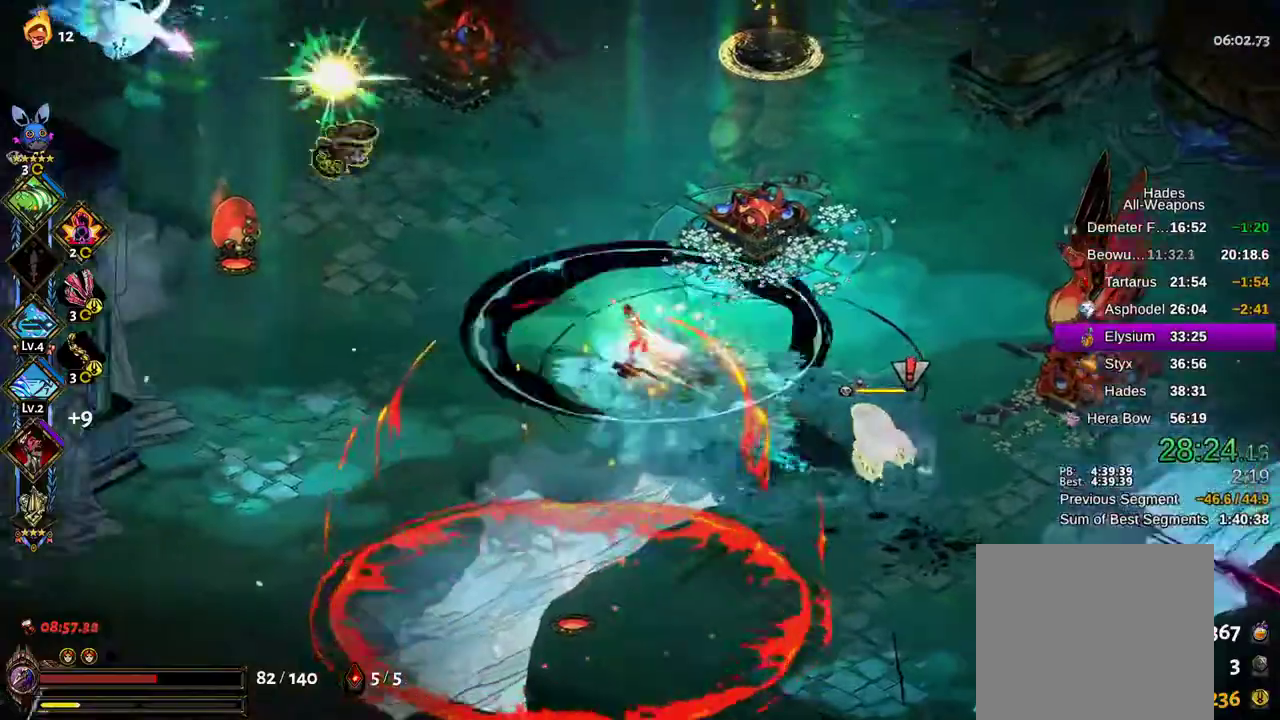
{"dt_ms": 500, "buttons": ["A"], "left_stick": "up-right", "right_stick": "center"}
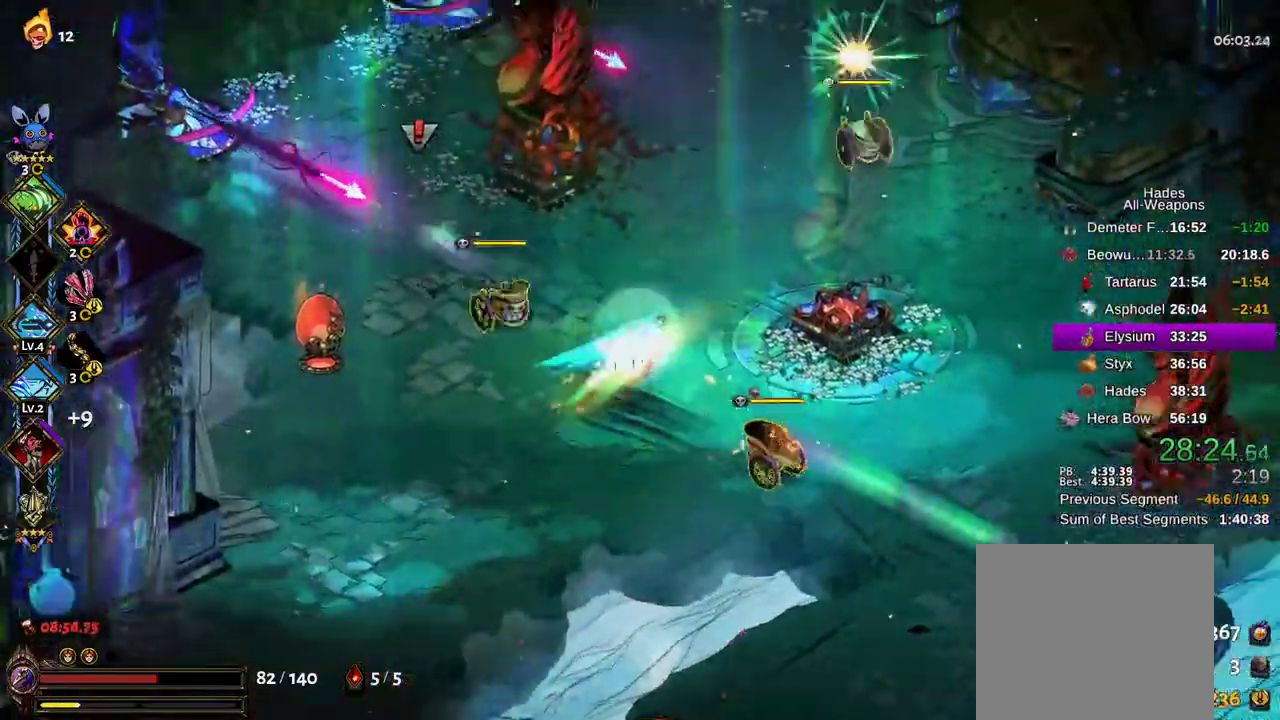
{"dt_ms": 1000, "buttons": ["X"], "left_stick": "down", "right_stick": "center"}
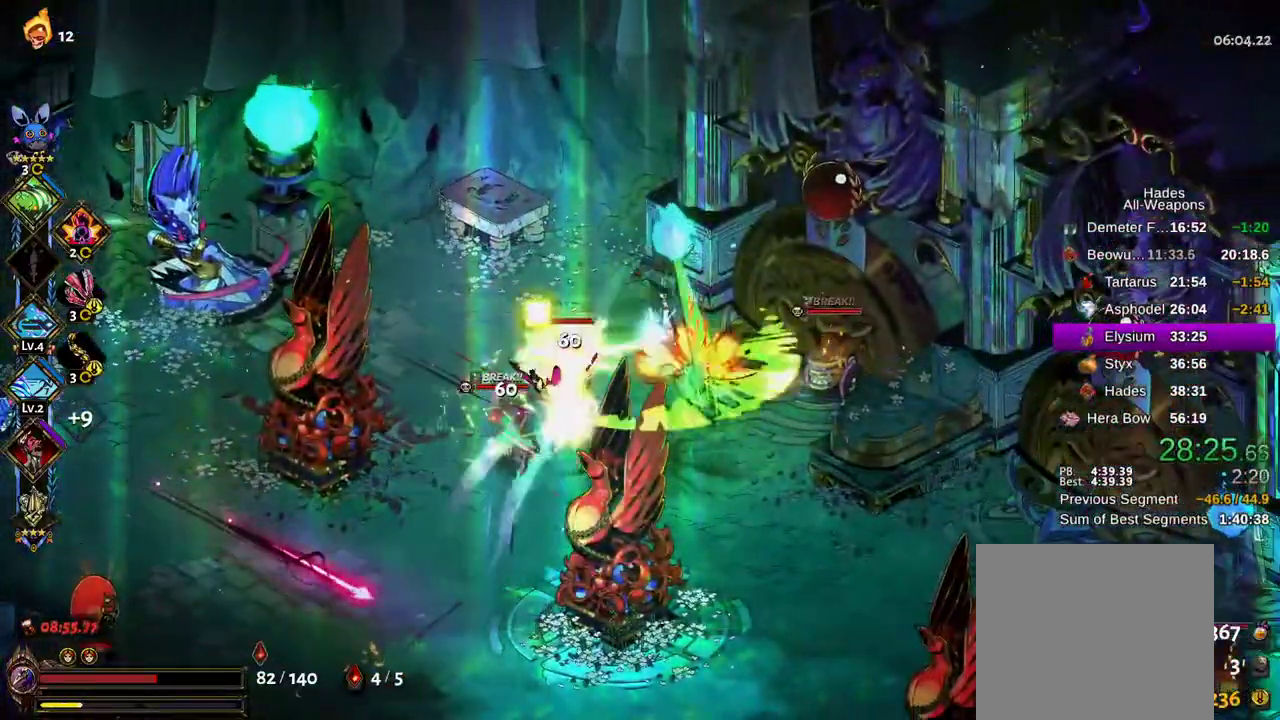
{"dt_ms": 500, "buttons": ["X"], "left_stick": "down", "right_stick": "center"}